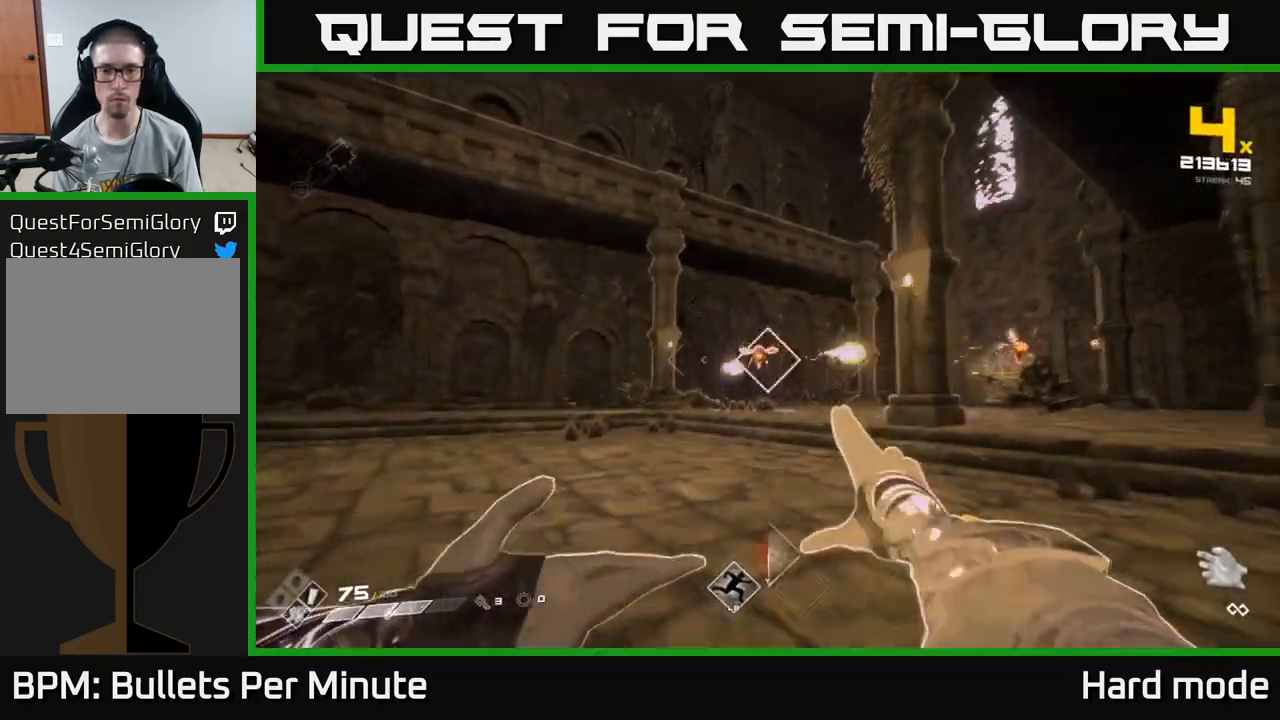
Gameplay with a controller (Xbox layout); each line is a JSON object with the inputs held at the frame after it. "events" lists button and stick changes between this image and that frame as [ms after this image, input, new state], when the widget could be followed in between.
{"buttons": [], "left_stick": "up-left", "right_stick": "center", "events": [[50, "R2", "up"], [133, "left_stick", "up"], [283, "left_stick", "up-left"], [300, "R2", "down"], [383, "R2", "up"]]}
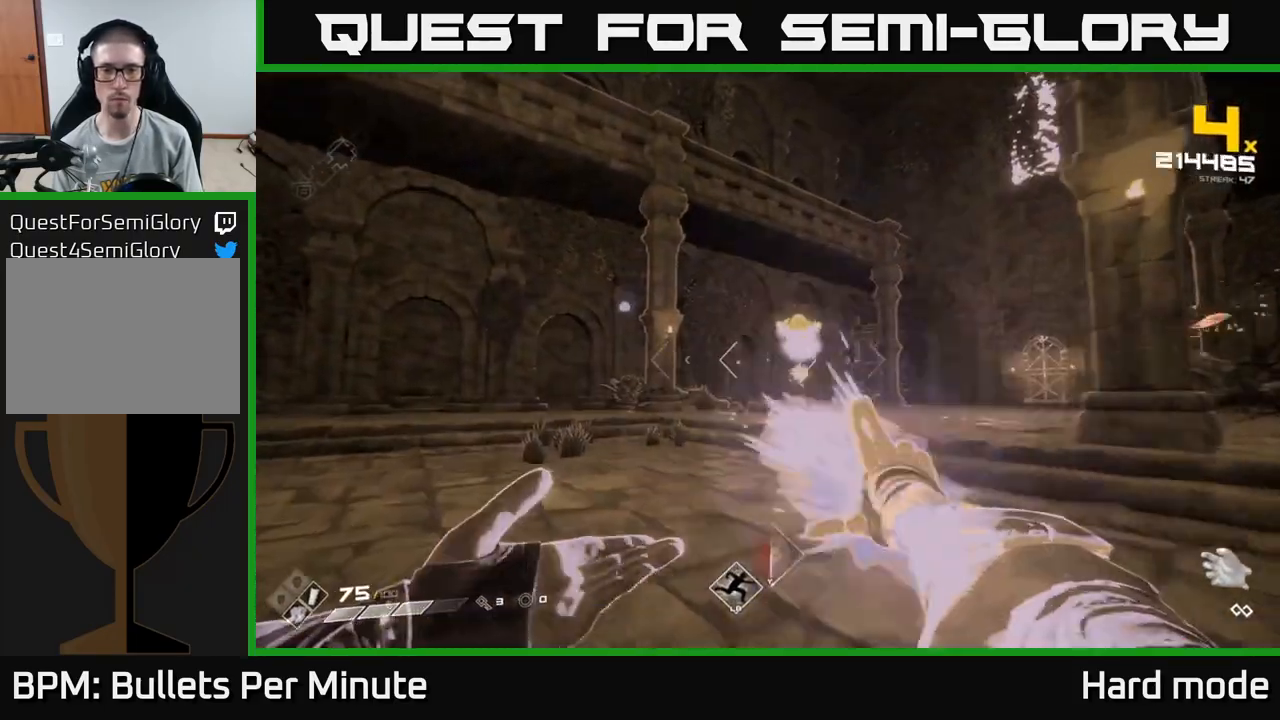
{"buttons": [], "left_stick": "left", "right_stick": "down-right", "events": [[67, "right_stick", "up-right"], [133, "left_stick", "left"], [150, "R2", "down"], [233, "R2", "up"], [233, "right_stick", "center"], [433, "right_stick", "down-right"]]}
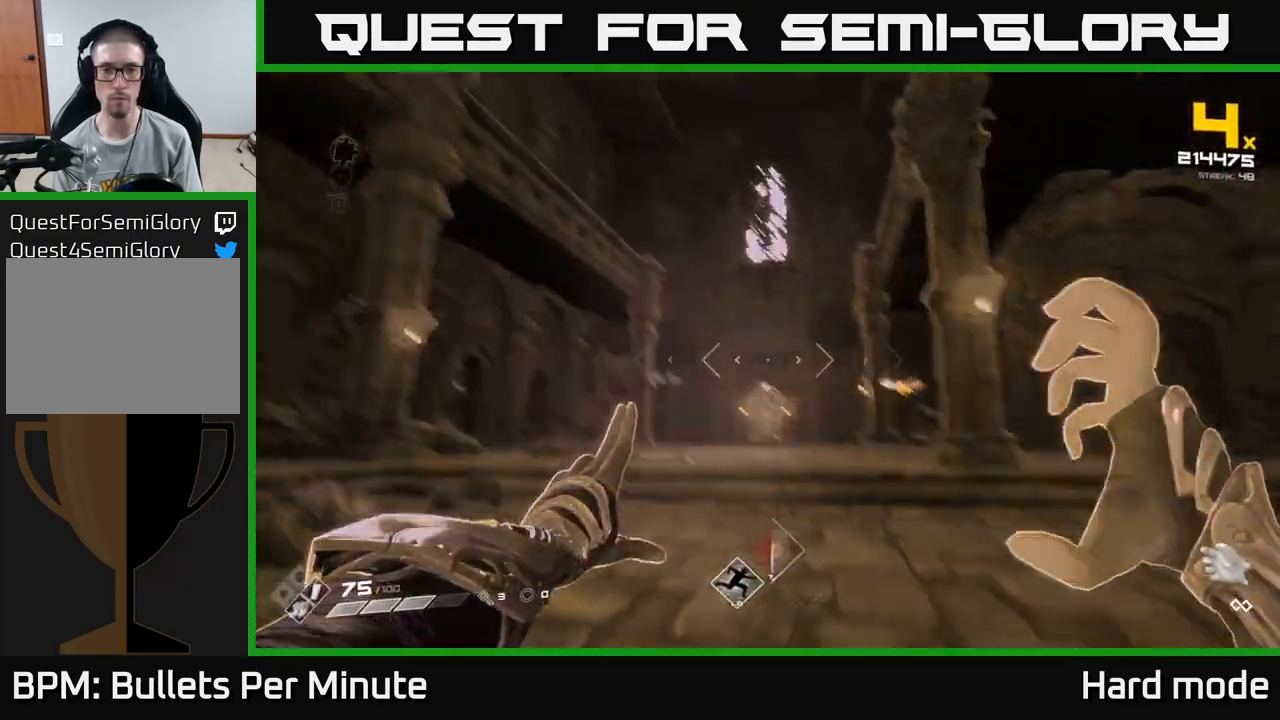
{"buttons": [], "left_stick": "left", "right_stick": "center", "events": [[67, "right_stick", "right"], [217, "right_stick", "center"], [350, "R2", "down"], [450, "R2", "up"]]}
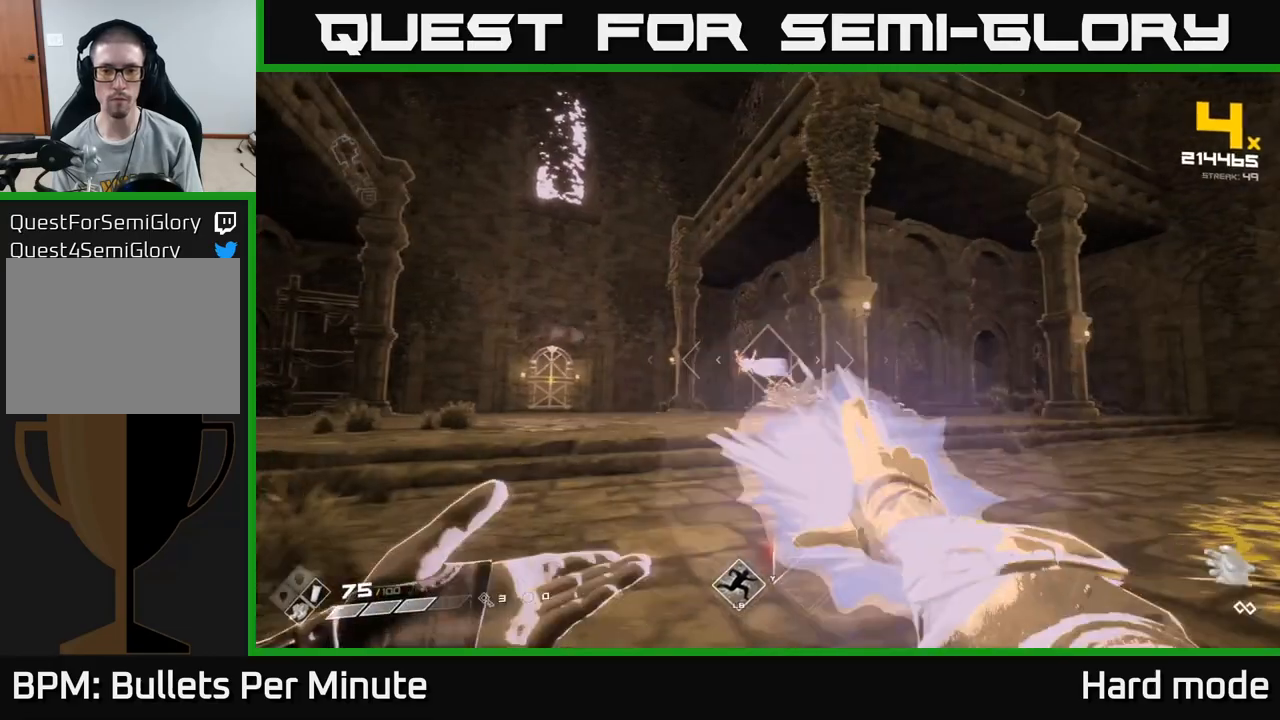
{"buttons": ["R2"], "left_stick": "up", "right_stick": "center", "events": [[100, "left_stick", "up-left"], [150, "R2", "down"], [233, "R2", "up"], [283, "left_stick", "up"], [483, "R2", "down"]]}
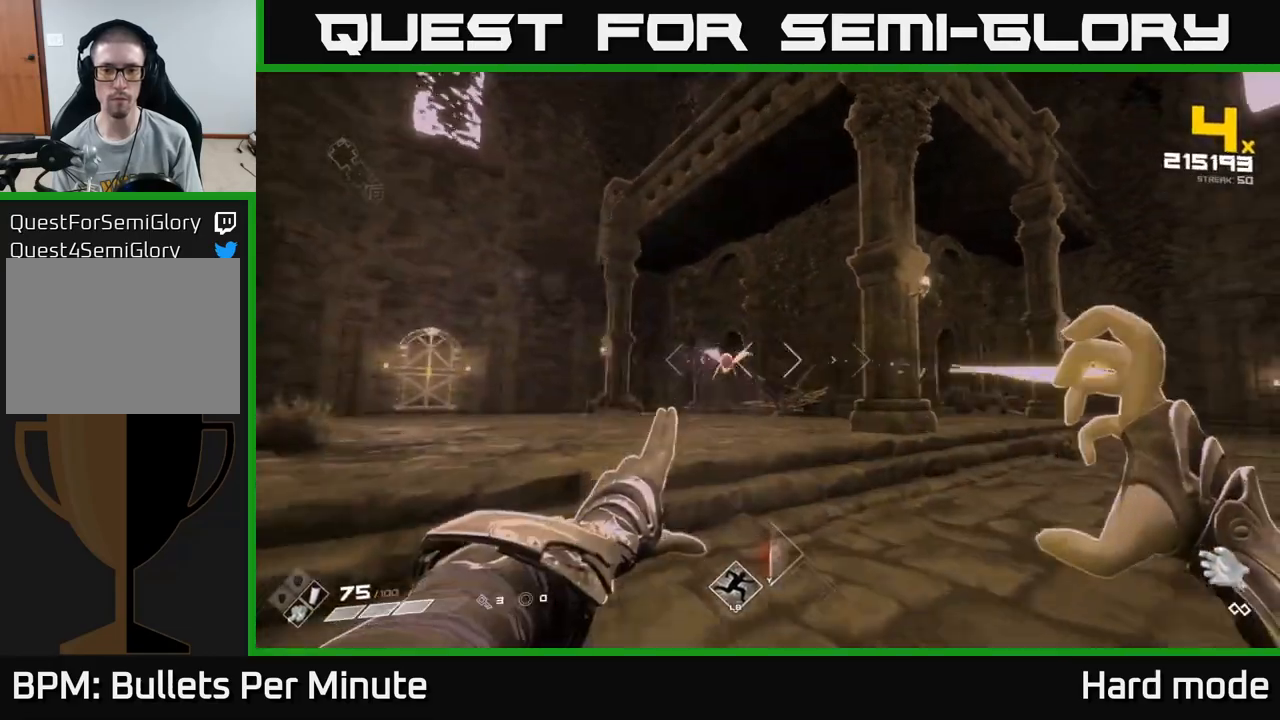
{"buttons": [], "left_stick": "up-left", "right_stick": "center", "events": [[67, "R2", "up"], [183, "left_stick", "up-left"], [367, "R2", "down"], [467, "R2", "up"]]}
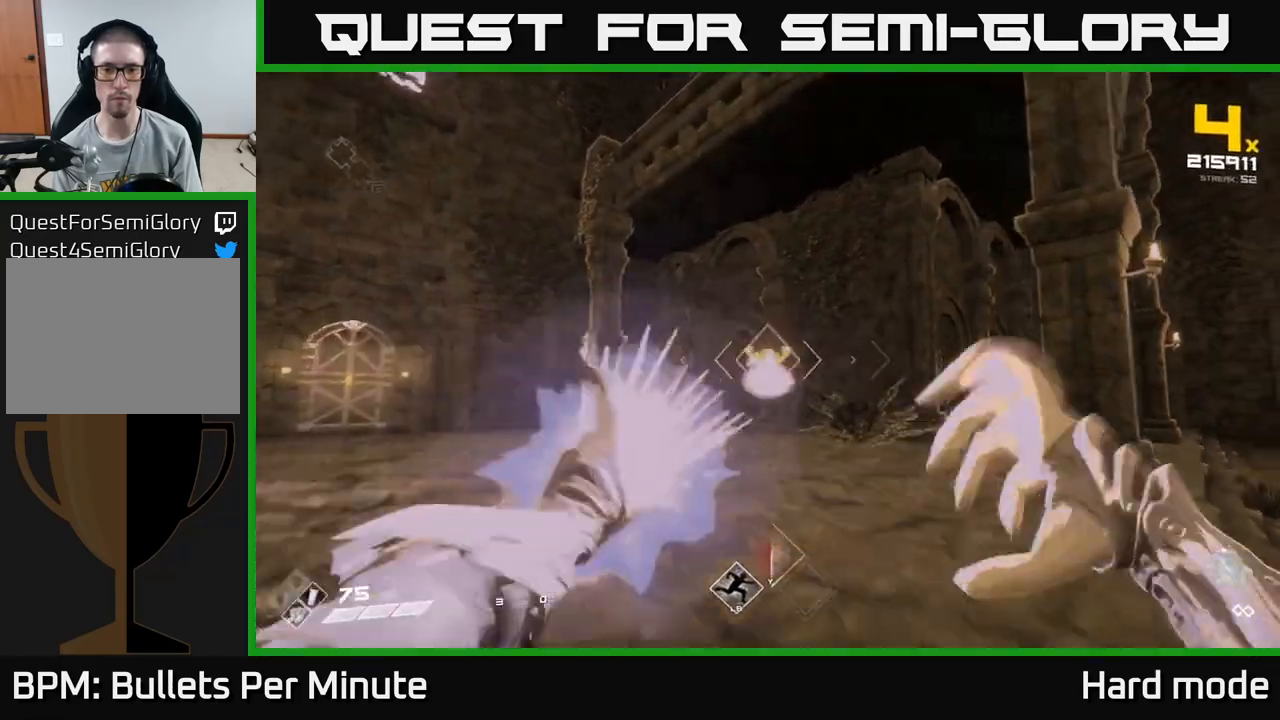
{"buttons": [], "left_stick": "left", "right_stick": "right", "events": [[183, "R2", "down"], [183, "left_stick", "left"], [267, "R2", "up"], [417, "right_stick", "right"]]}
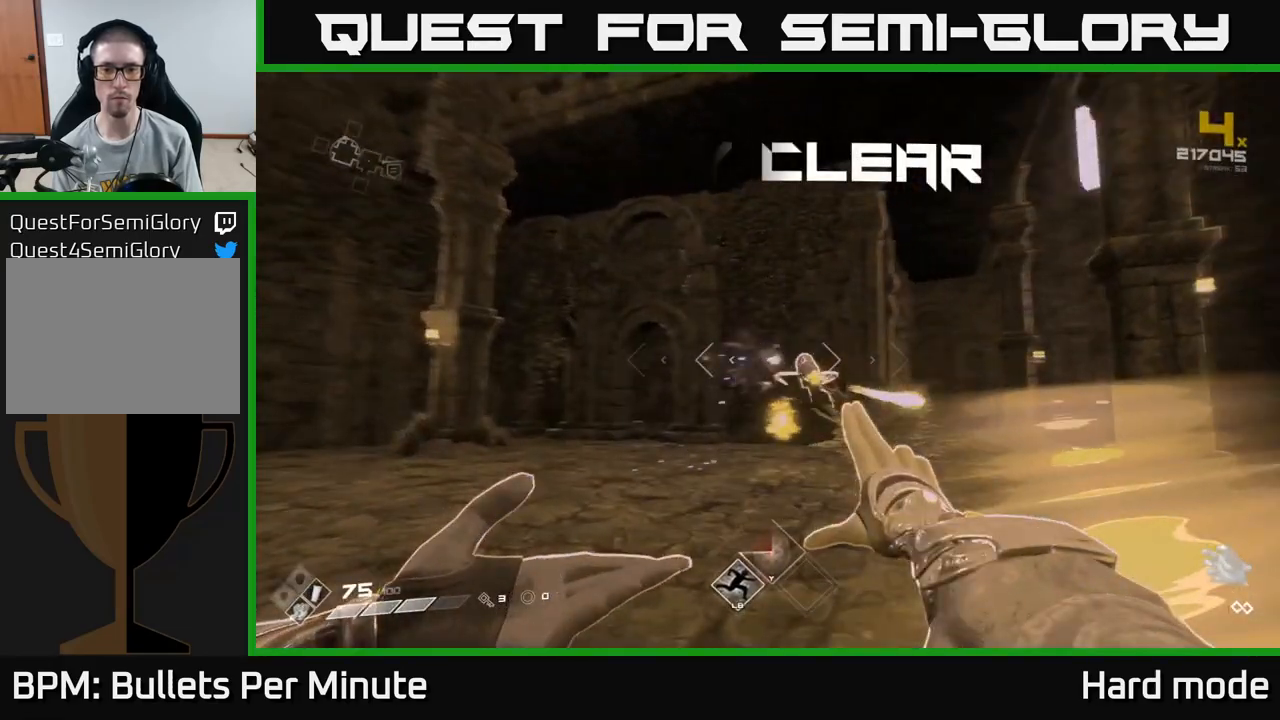
{"buttons": ["R1"], "left_stick": "up-left", "right_stick": "right", "events": [[50, "R2", "down"], [133, "R2", "up"], [450, "R1", "down"], [450, "left_stick", "up-left"]]}
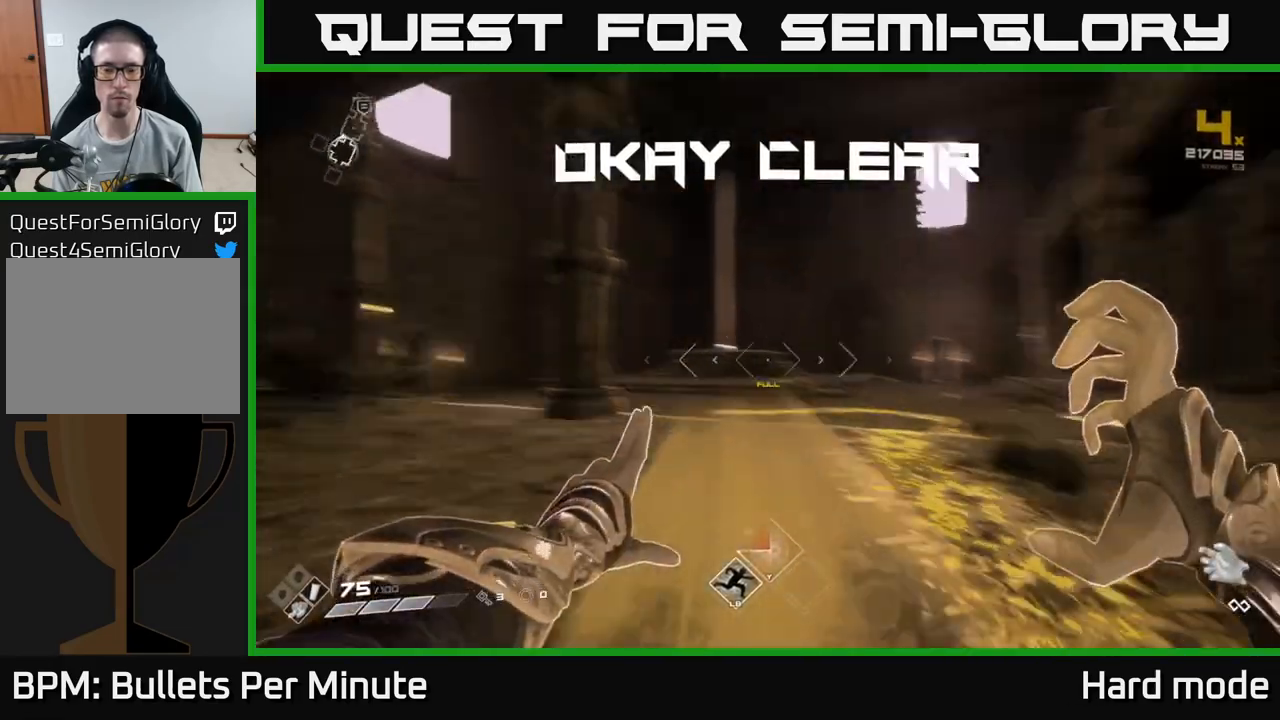
{"buttons": [], "left_stick": "up", "right_stick": "center", "events": [[67, "left_stick", "up"], [83, "R1", "up"], [333, "right_stick", "center"]]}
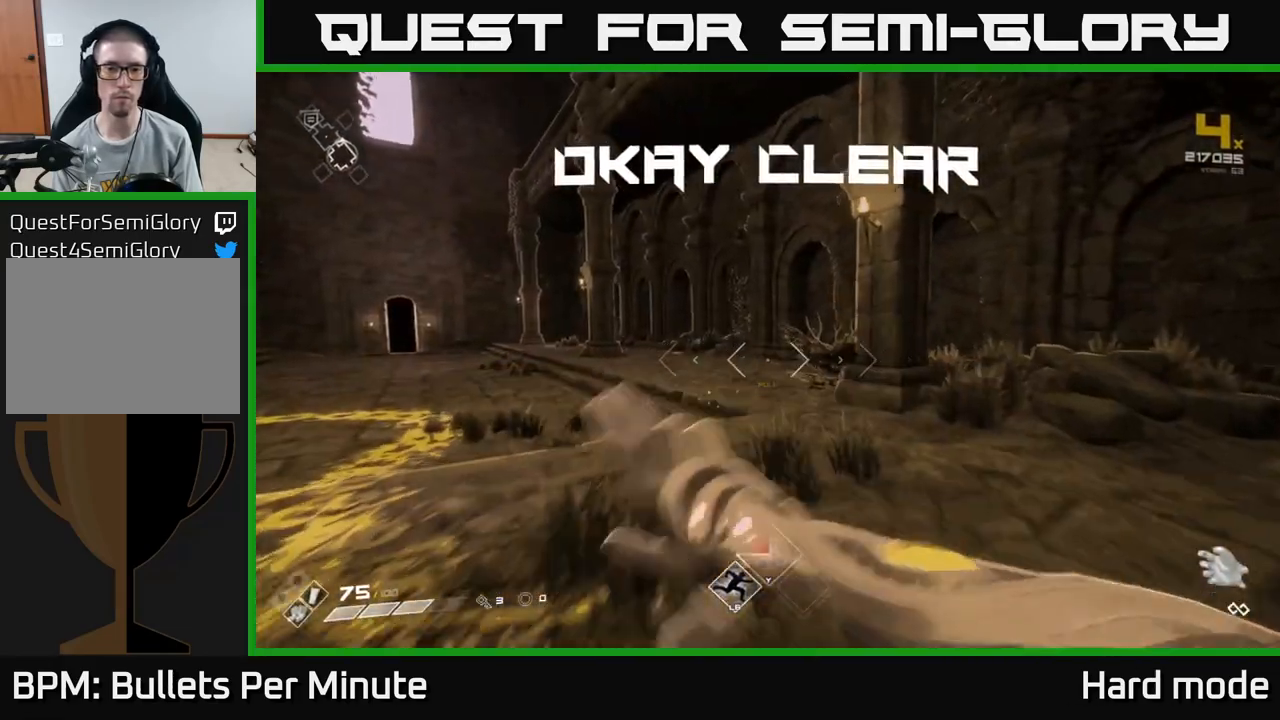
{"buttons": ["R1"], "left_stick": "up", "right_stick": "left", "events": [[50, "R1", "down"], [150, "R1", "up"], [267, "left_stick", "up-left"], [300, "right_stick", "left"], [367, "left_stick", "up"], [400, "R1", "down"]]}
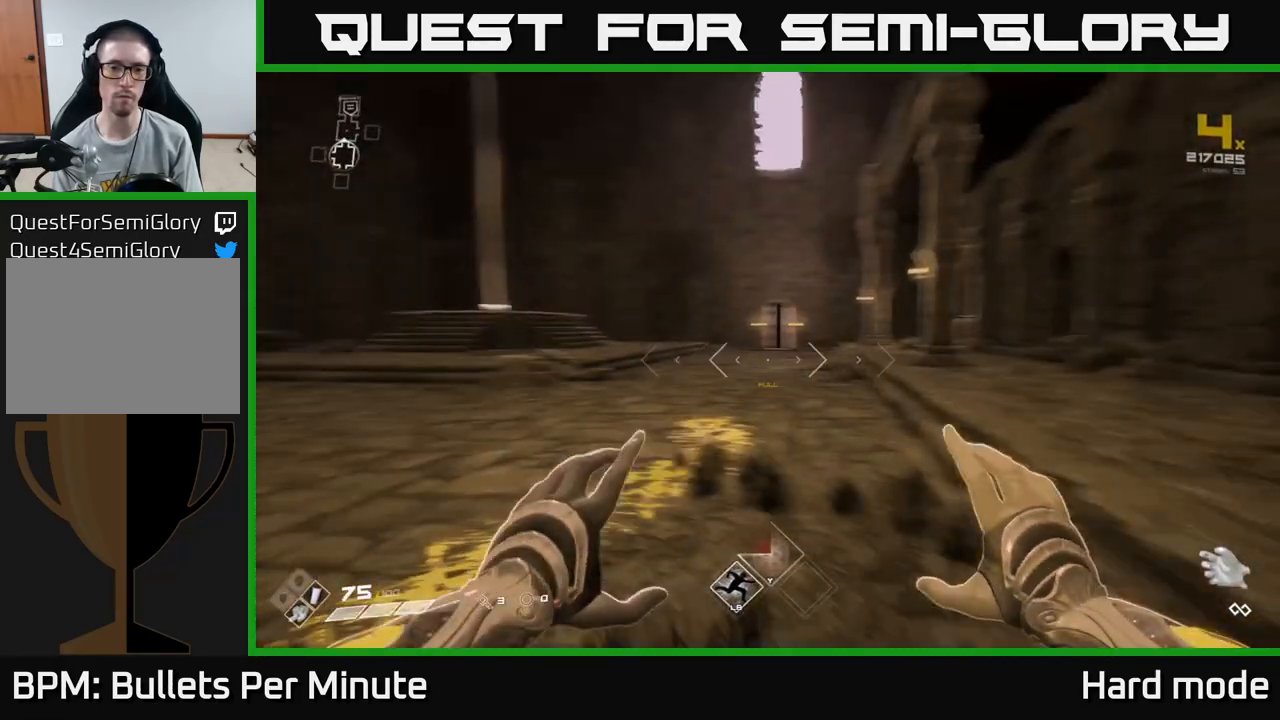
{"buttons": [], "left_stick": "up", "right_stick": "left", "events": [[50, "R1", "up"], [117, "right_stick", "center"], [250, "R1", "down"], [350, "R1", "up"], [467, "right_stick", "left"]]}
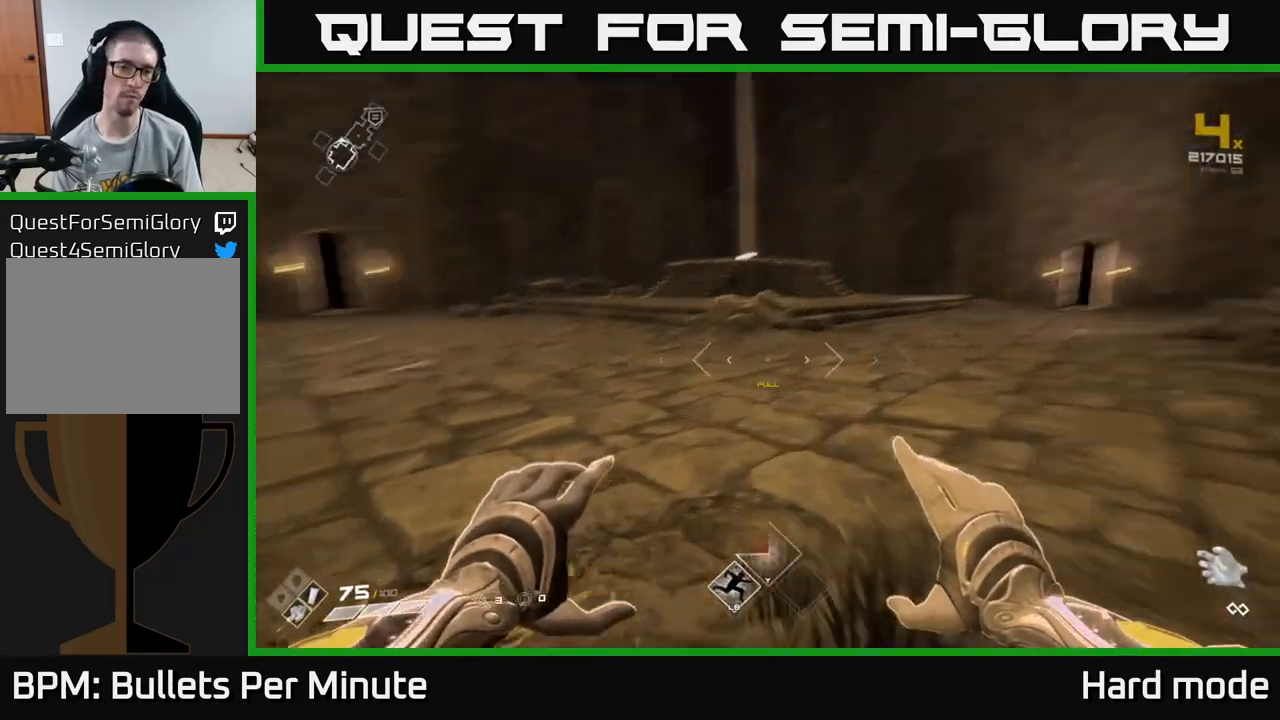
{"buttons": ["L1"], "left_stick": "up", "right_stick": "center", "events": [[133, "right_stick", "center"], [467, "L1", "down"]]}
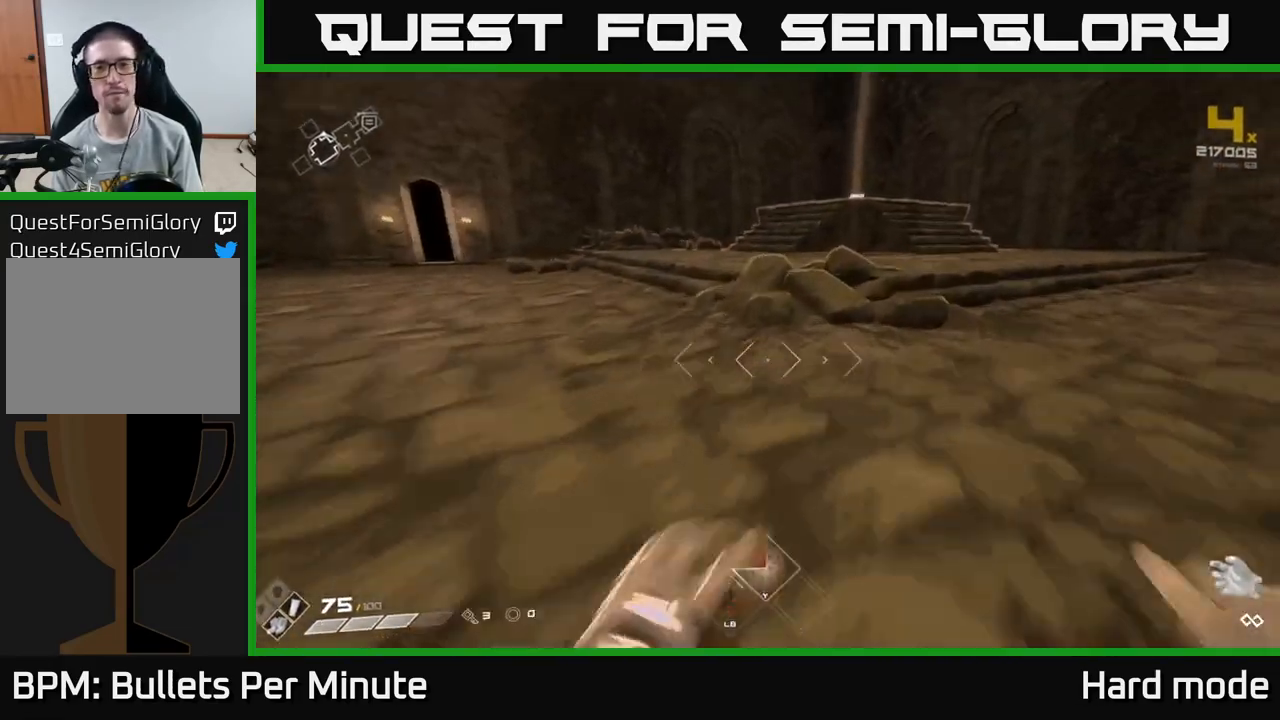
{"buttons": ["L1"], "left_stick": "up-right", "right_stick": "center", "events": [[317, "left_stick", "up-right"]]}
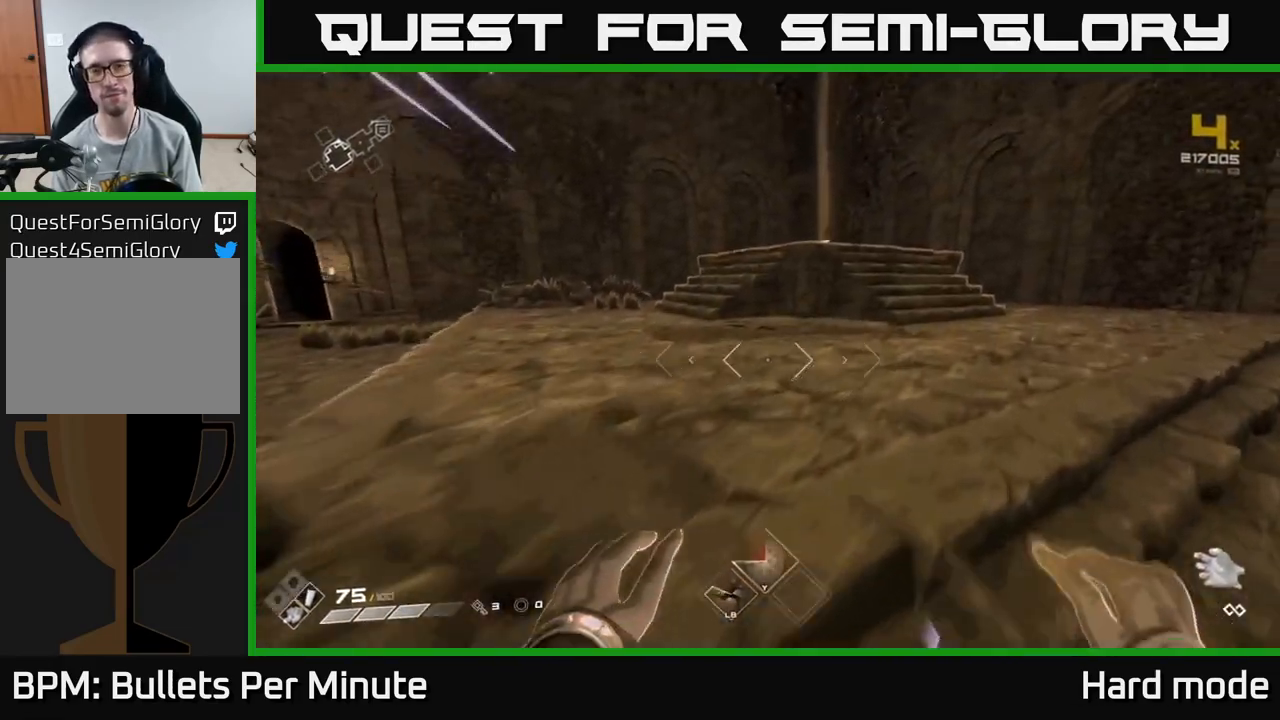
{"buttons": [], "left_stick": "up", "right_stick": "center", "events": [[100, "L1", "up"], [267, "left_stick", "up"], [317, "A", "down"], [450, "A", "up"]]}
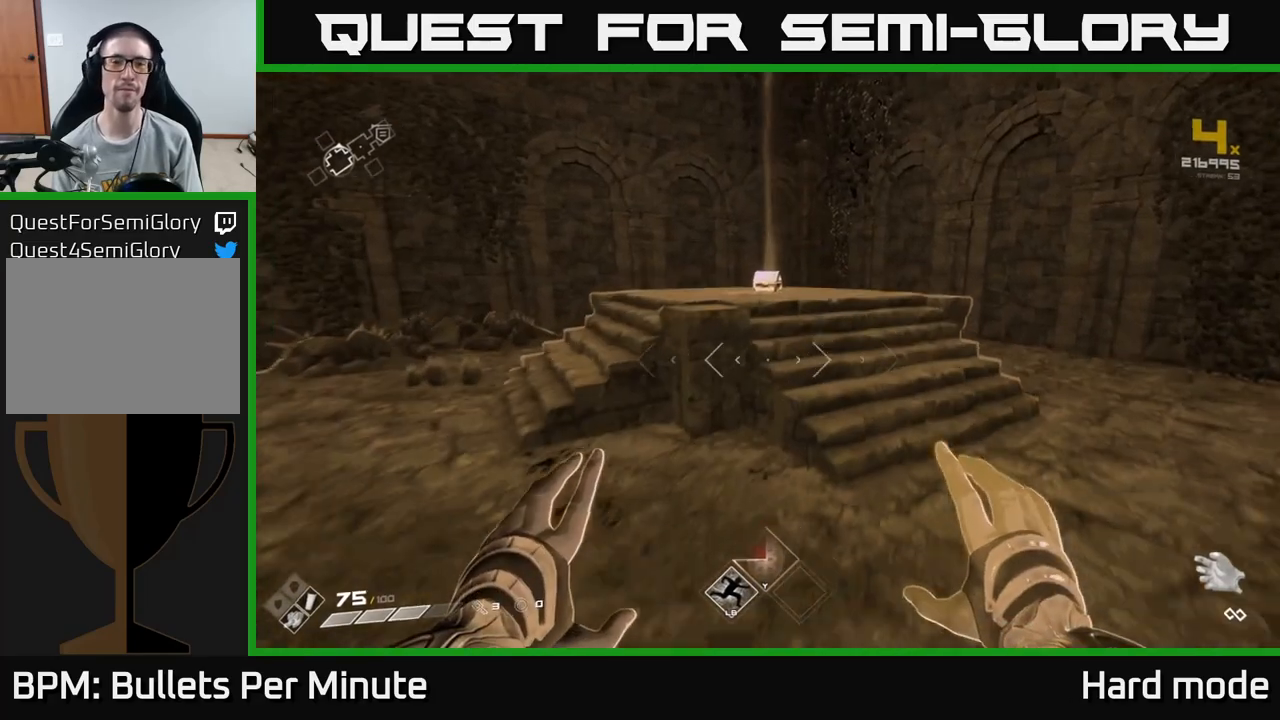
{"buttons": ["L1"], "left_stick": "up", "right_stick": "center", "events": [[217, "A", "down"], [283, "A", "up"], [417, "L1", "down"]]}
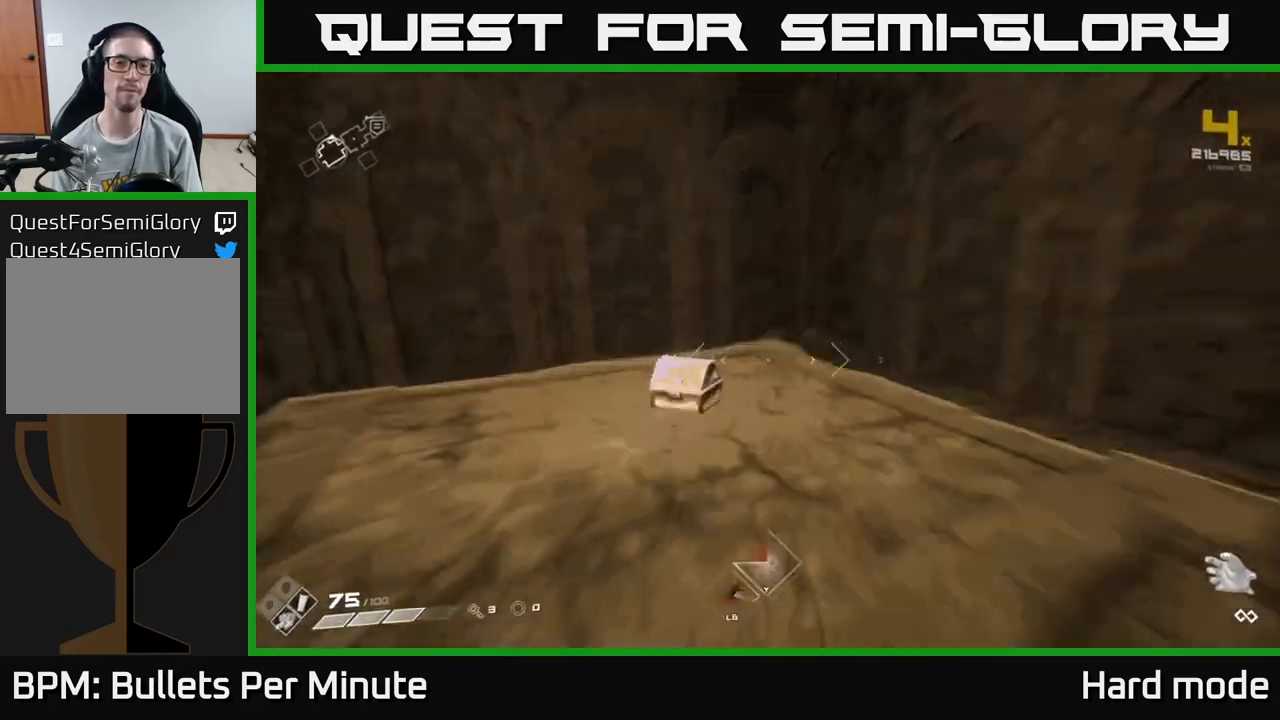
{"buttons": [], "left_stick": "down-left", "right_stick": "center", "events": [[17, "right_stick", "down-left"], [33, "L1", "up"], [167, "right_stick", "center"], [267, "left_stick", "left"], [317, "left_stick", "center"], [367, "X", "down"], [467, "X", "up"], [500, "left_stick", "down-left"]]}
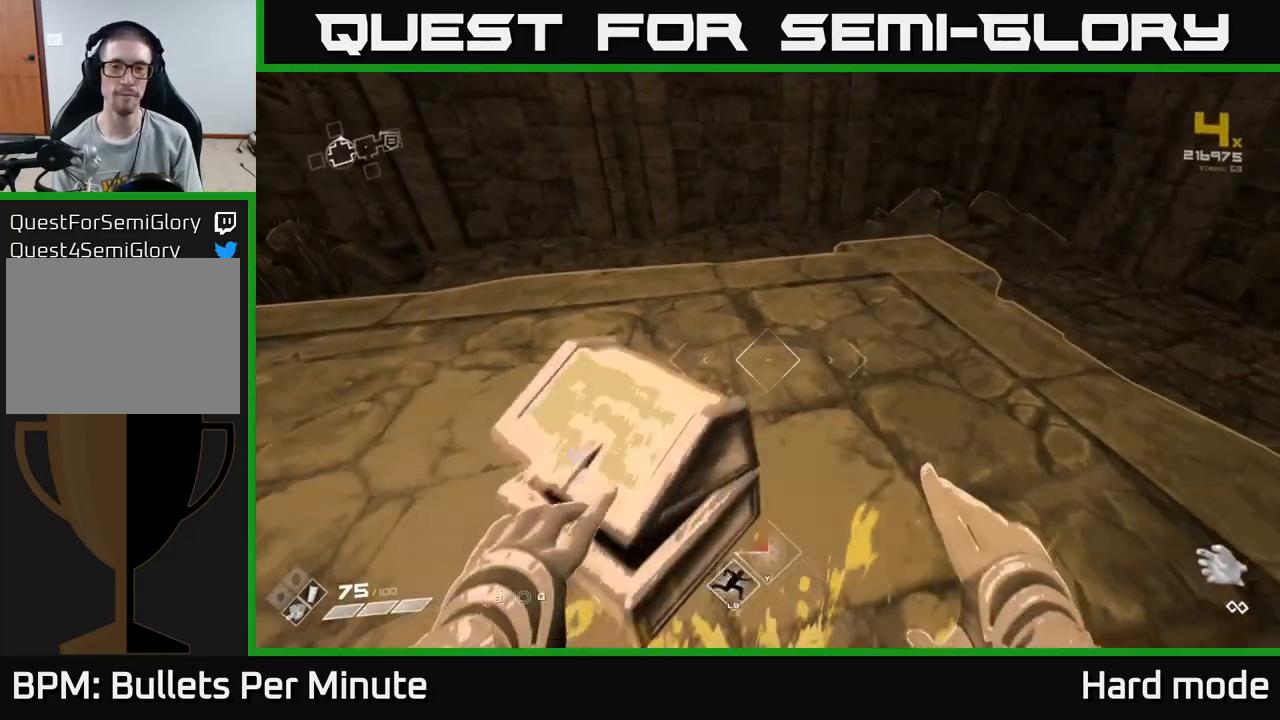
{"buttons": [], "left_stick": "center", "right_stick": "center", "events": [[117, "left_stick", "center"], [150, "X", "down"], [183, "X", "up"]]}
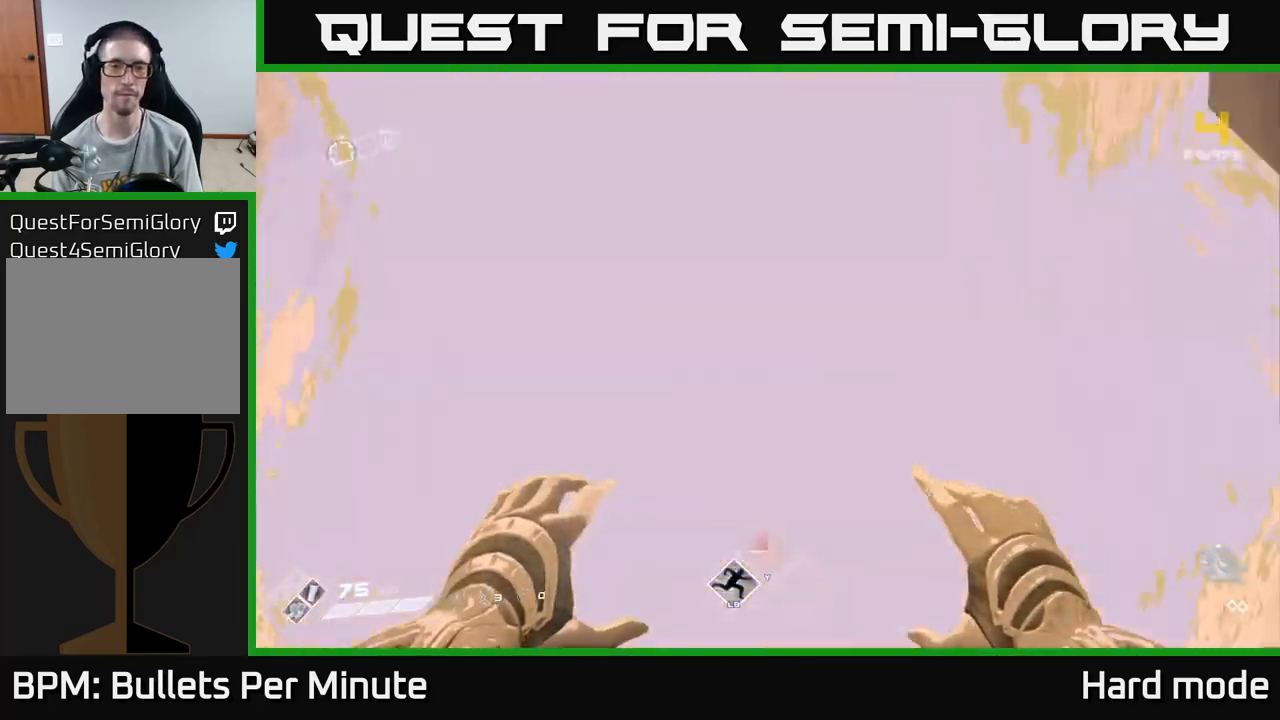
{"buttons": [], "left_stick": "center", "right_stick": "left", "events": [[50, "left_stick", "up"], [133, "right_stick", "left"], [317, "left_stick", "center"]]}
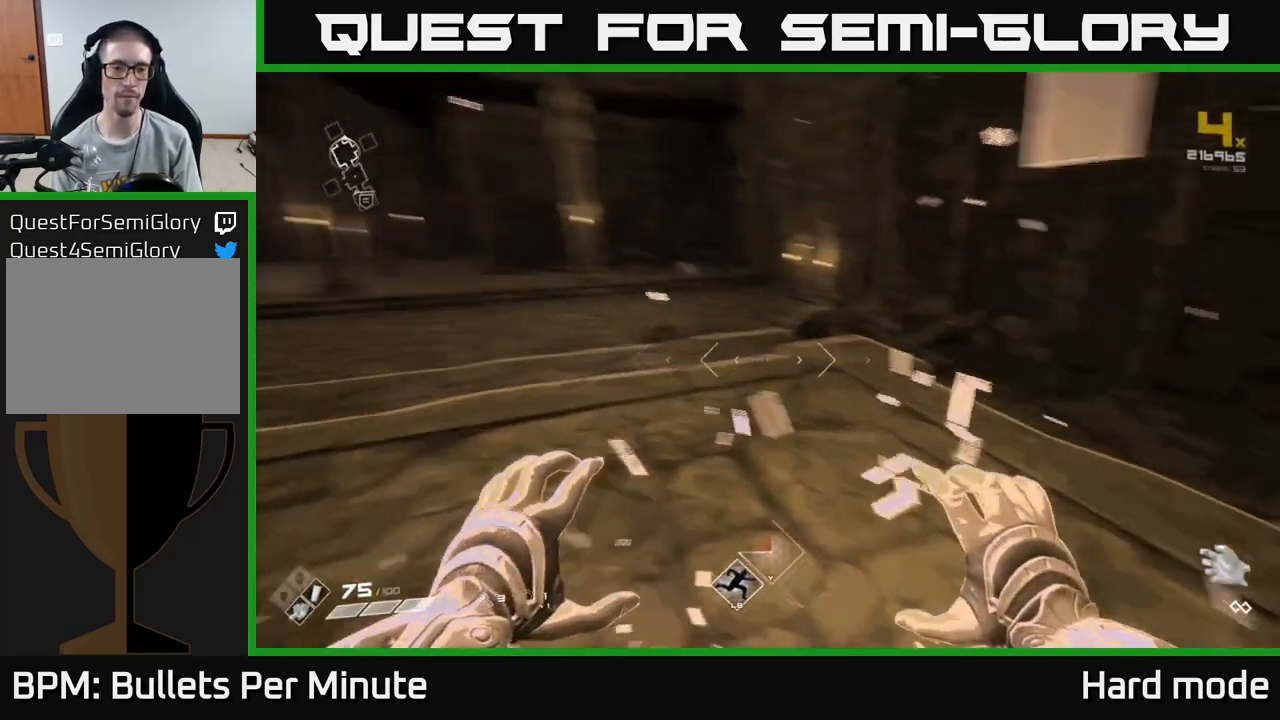
{"buttons": ["L1"], "left_stick": "up", "right_stick": "center", "events": [[33, "left_stick", "up"], [167, "right_stick", "center"], [200, "L1", "down"]]}
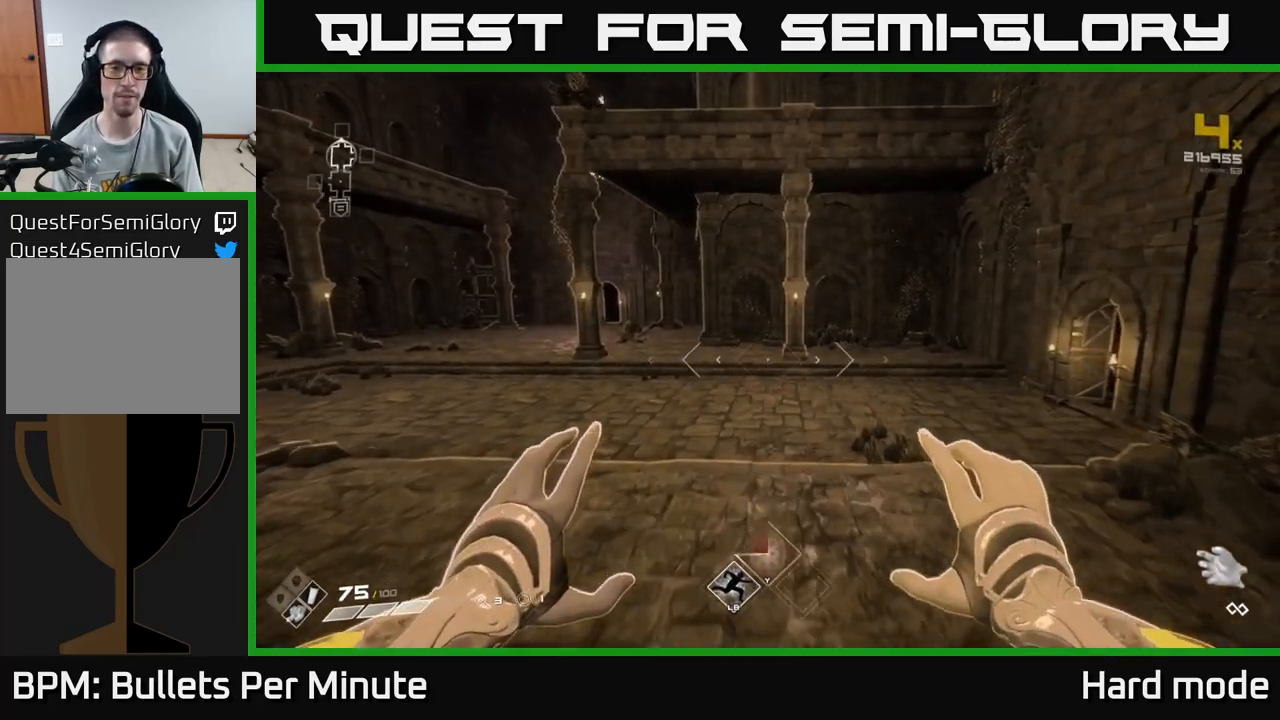
{"buttons": [], "left_stick": "center", "right_stick": "center", "events": [[67, "L1", "up"], [467, "left_stick", "center"]]}
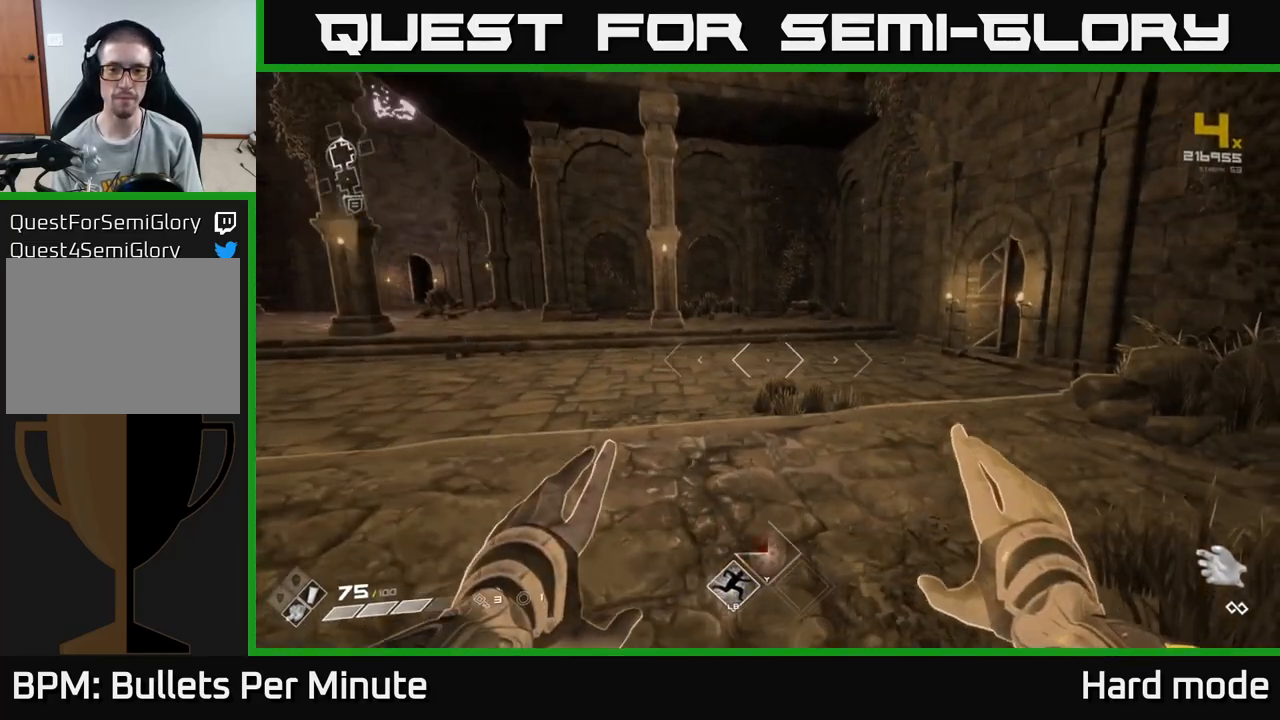
{"buttons": ["SELECT"], "left_stick": "center", "right_stick": "center", "events": [[83, "SELECT", "down"]]}
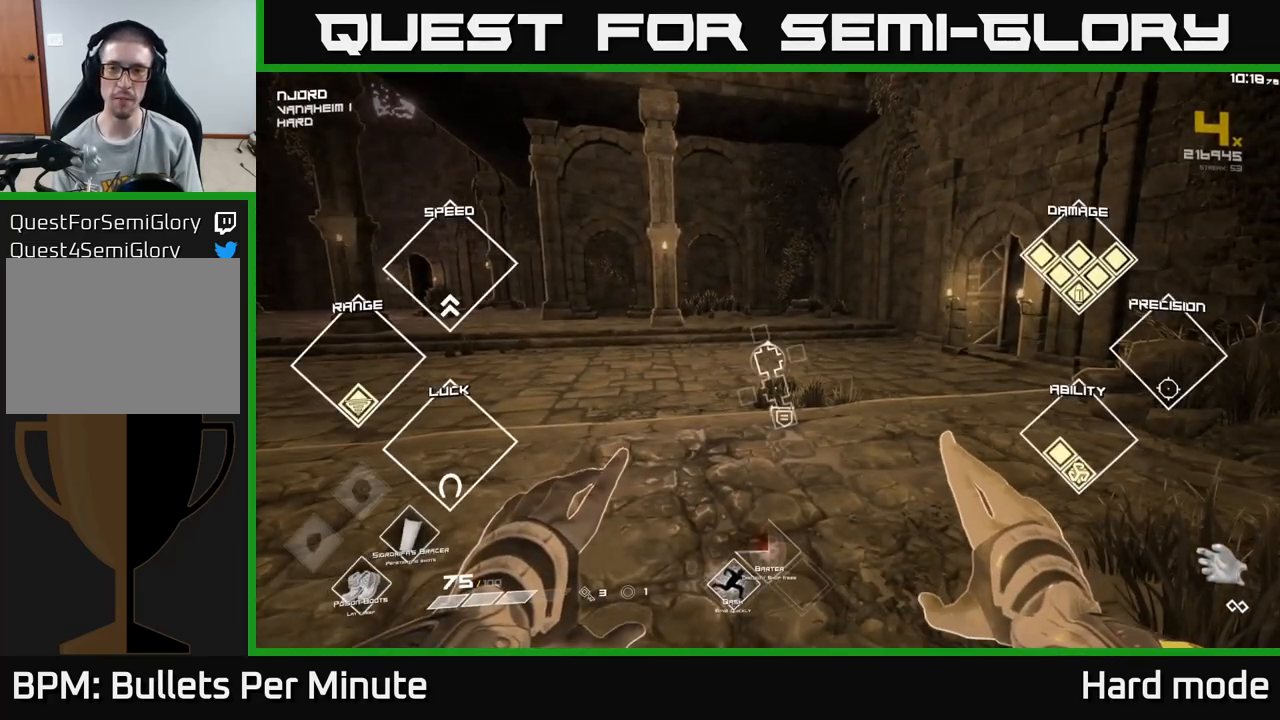
{"buttons": [], "left_stick": "center", "right_stick": "center", "events": [[367, "SELECT", "up"]]}
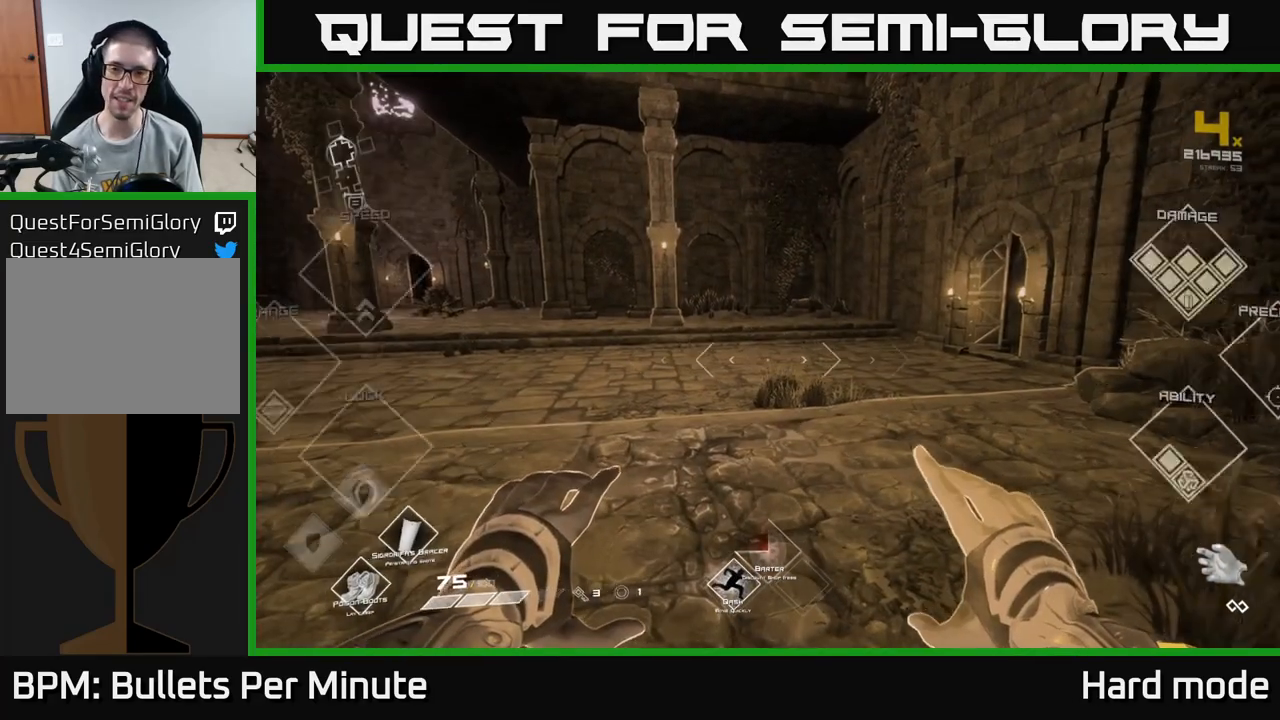
{"buttons": ["L1"], "left_stick": "up", "right_stick": "right", "events": [[17, "left_stick", "up"], [133, "L1", "down"], [450, "right_stick", "right"]]}
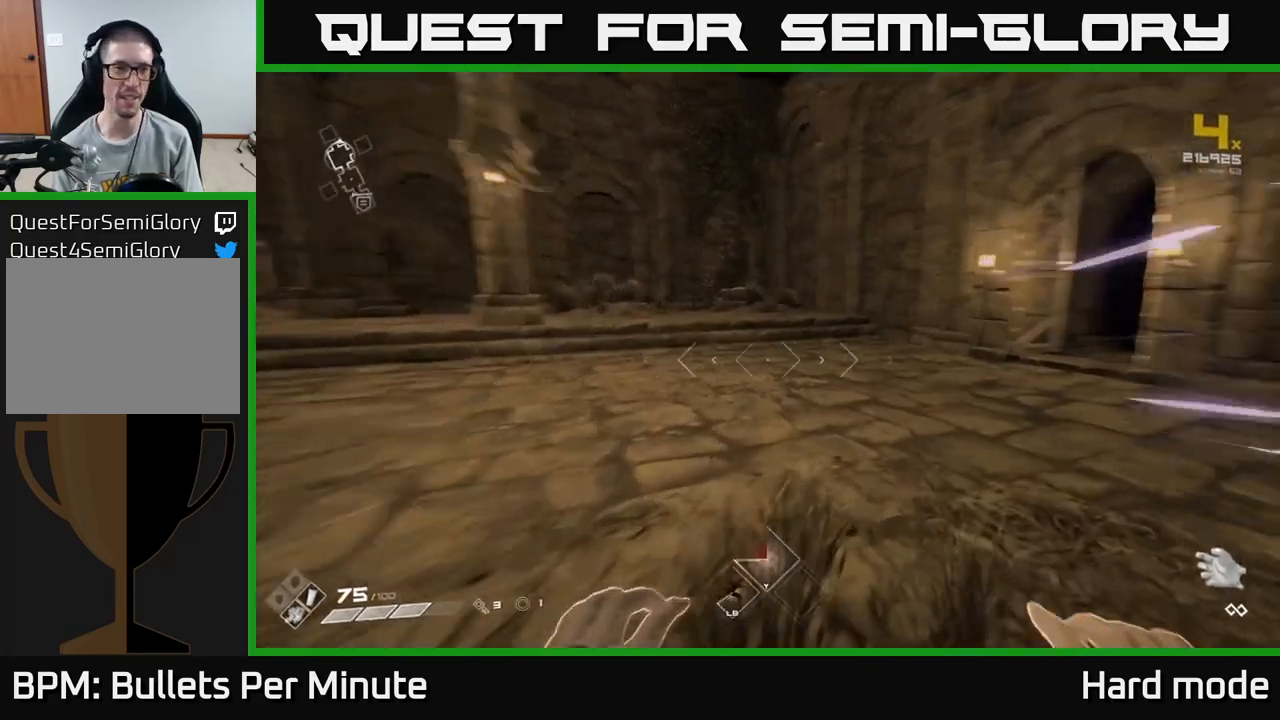
{"buttons": ["L1"], "left_stick": "up", "right_stick": "center", "events": [[250, "left_stick", "up-left"], [350, "right_stick", "center"], [383, "left_stick", "up"]]}
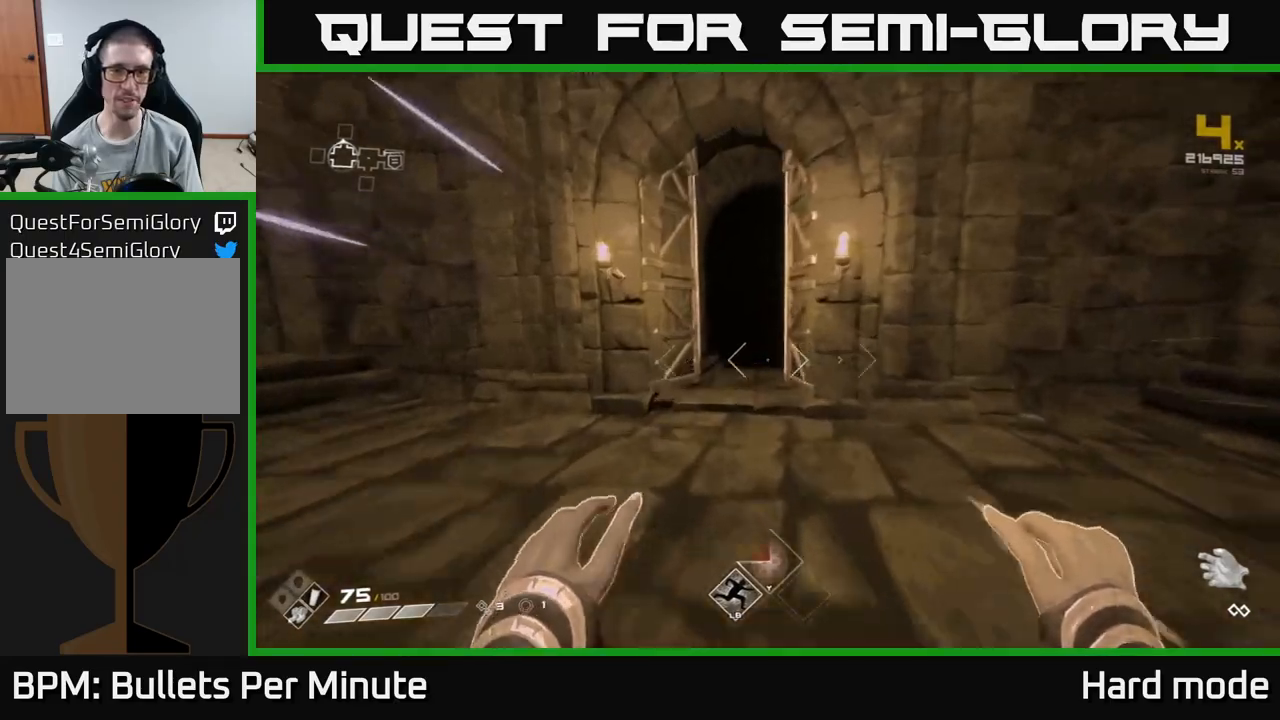
{"buttons": ["L1"], "left_stick": "up", "right_stick": "right", "events": [[300, "left_stick", "up-left"], [383, "right_stick", "right"], [467, "left_stick", "up"]]}
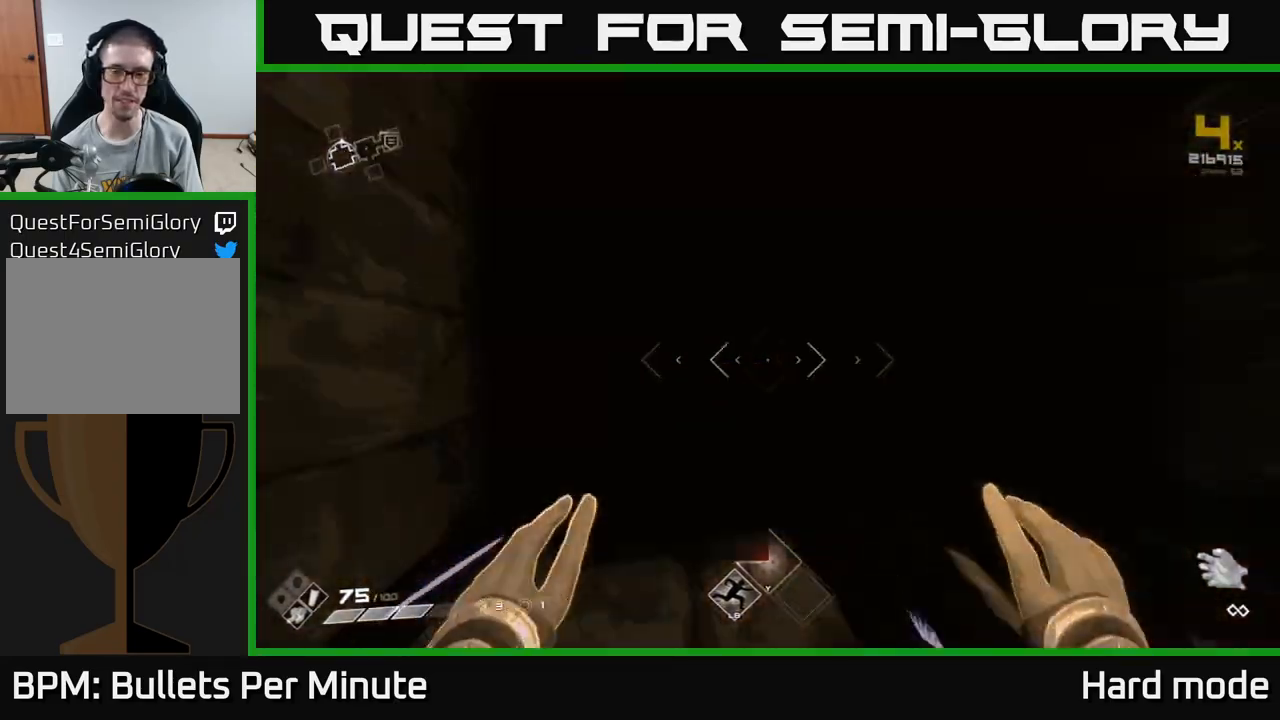
{"buttons": [], "left_stick": "up", "right_stick": "center", "events": [[50, "right_stick", "center"], [83, "L1", "up"], [417, "right_stick", "up-left"], [467, "right_stick", "center"]]}
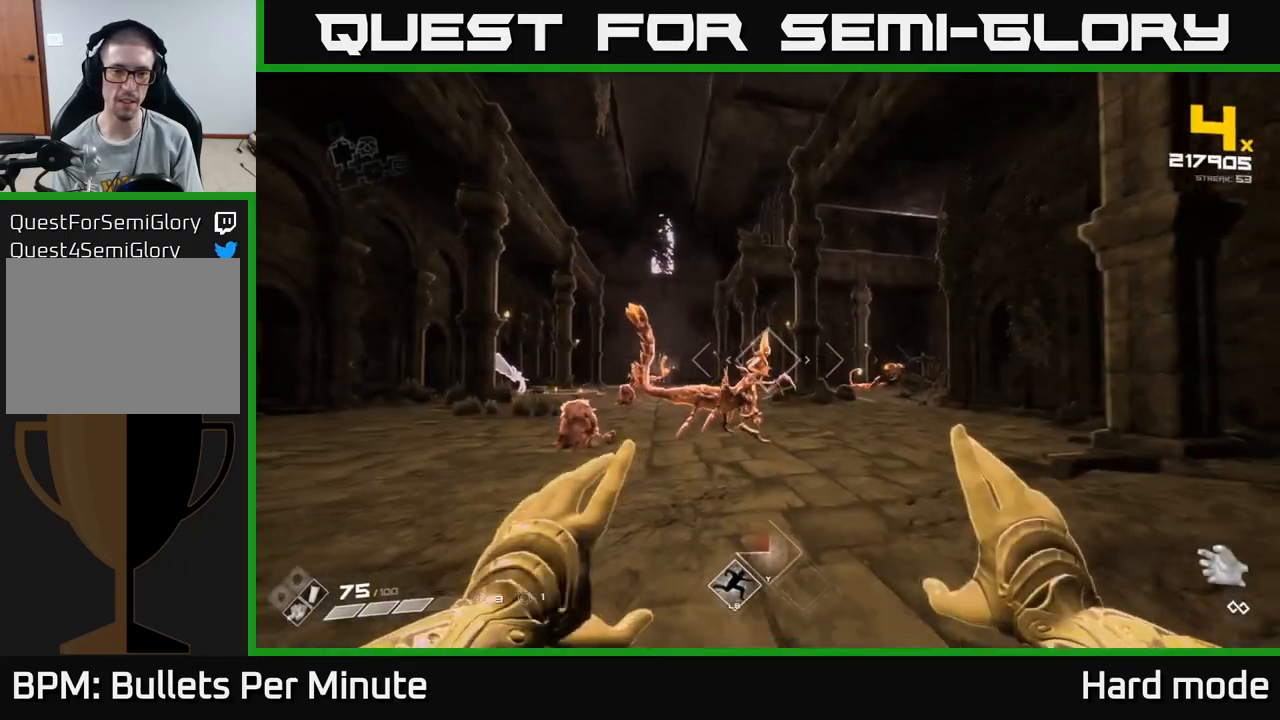
{"buttons": ["R2"], "left_stick": "center", "right_stick": "center", "events": [[317, "left_stick", "center"], [317, "right_stick", "left"], [400, "right_stick", "center"], [417, "R2", "down"]]}
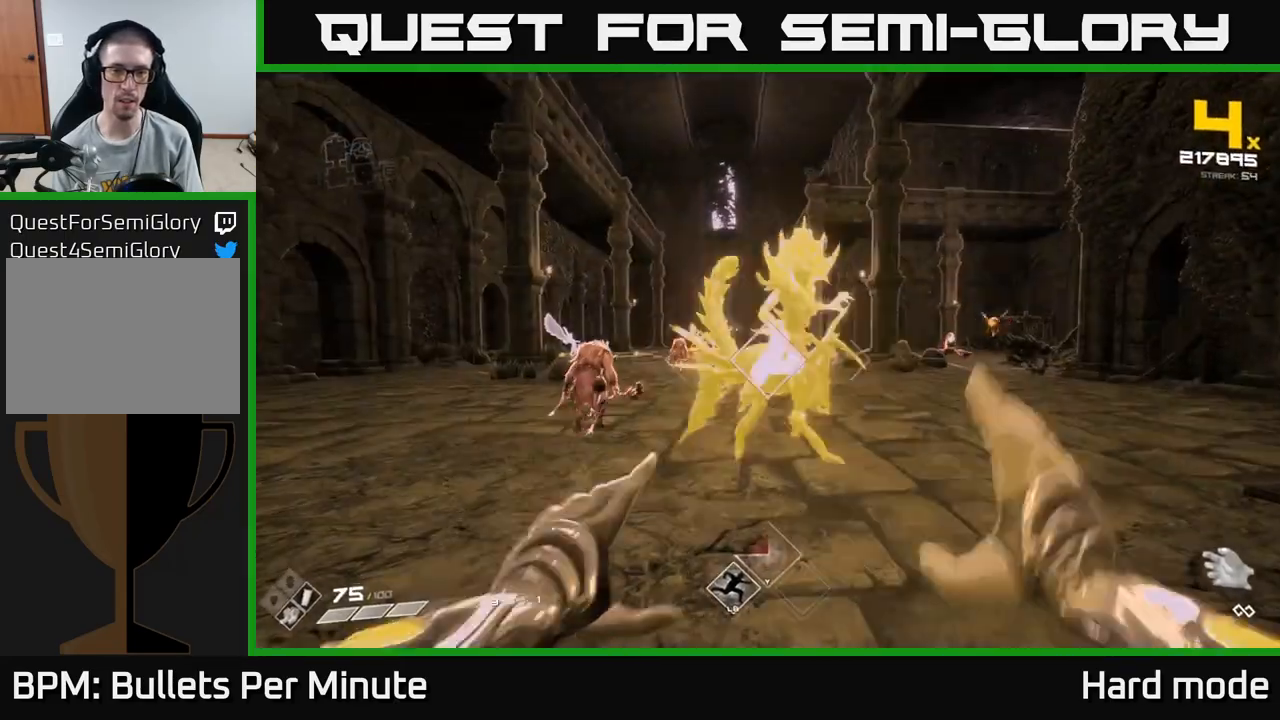
{"buttons": [], "left_stick": "left", "right_stick": "center", "events": [[67, "R2", "up"], [217, "R2", "down"], [367, "R2", "up"], [383, "left_stick", "left"]]}
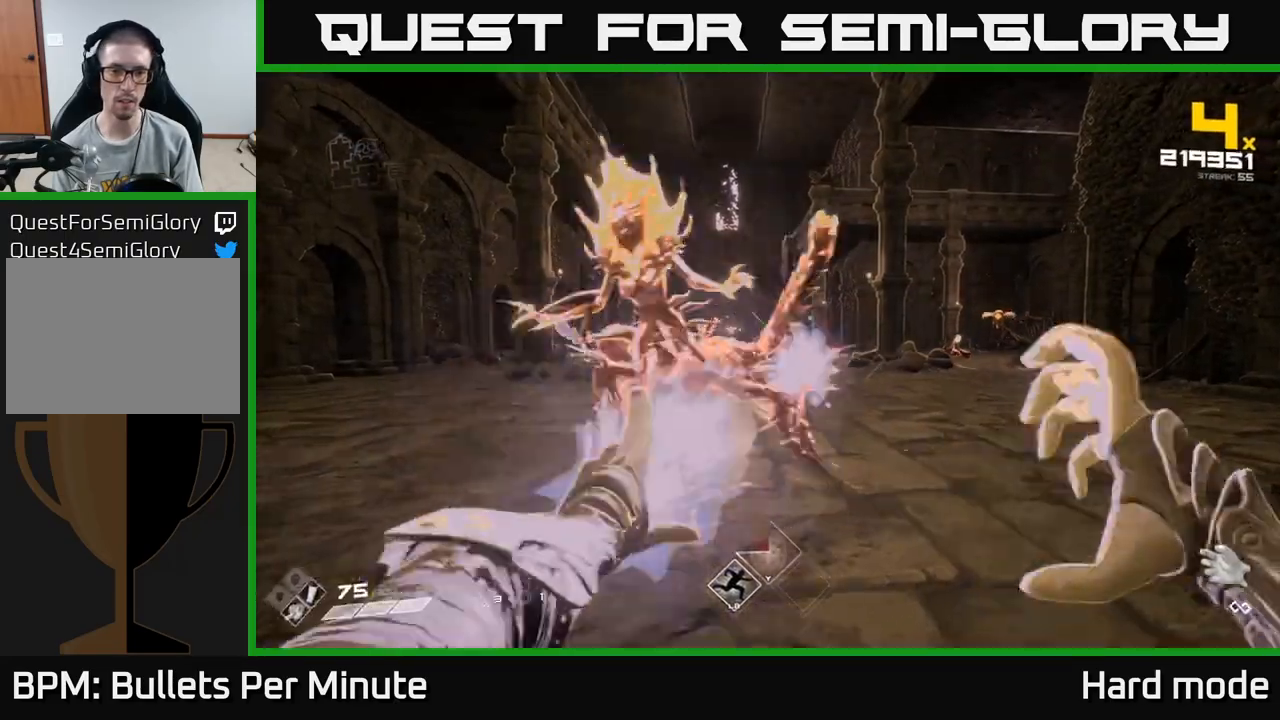
{"buttons": ["R2"], "left_stick": "center", "right_stick": "center", "events": [[67, "left_stick", "center"], [83, "R2", "down"], [250, "R2", "up"], [283, "left_stick", "down-left"], [417, "R2", "down"], [467, "left_stick", "center"]]}
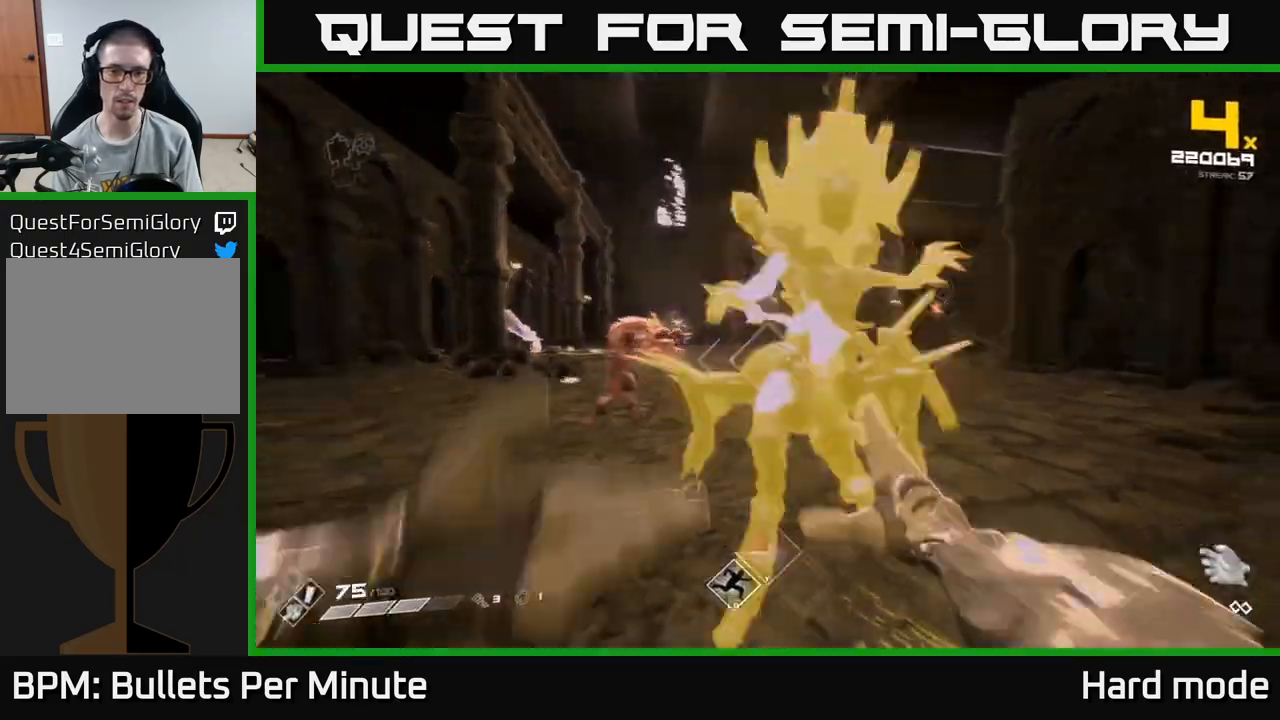
{"buttons": [], "left_stick": "left", "right_stick": "center", "events": [[17, "right_stick", "down-right"], [50, "R2", "up"], [100, "left_stick", "down-left"], [117, "right_stick", "center"], [267, "R2", "down"], [300, "left_stick", "left"], [317, "right_stick", "right"], [400, "R2", "up"], [450, "right_stick", "center"]]}
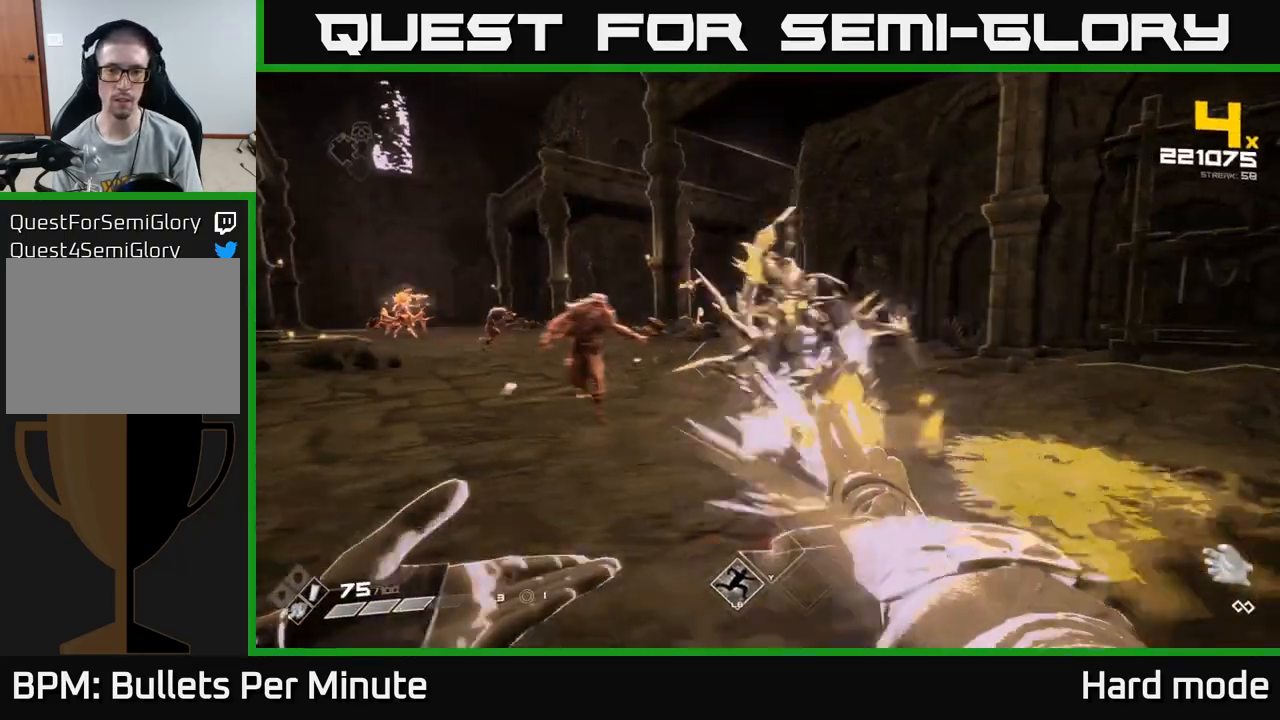
{"buttons": ["R2"], "left_stick": "left", "right_stick": "right", "events": [[100, "left_stick", "up-left"], [100, "right_stick", "right"], [133, "R2", "down"], [217, "left_stick", "left"], [233, "R2", "up"], [300, "right_stick", "center"], [483, "R2", "down"], [483, "right_stick", "right"]]}